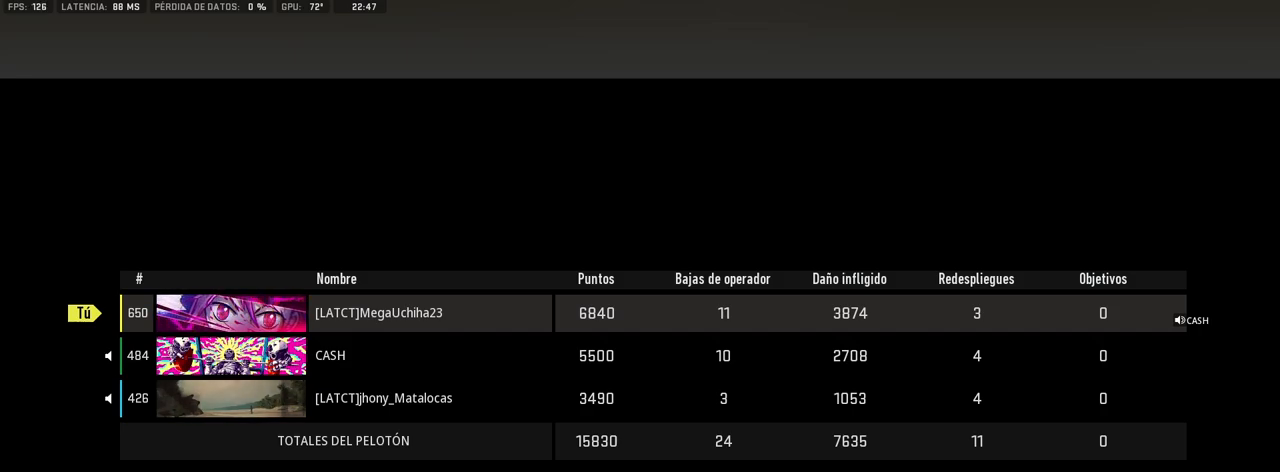
Gameplay with a controller (PlayStation layout); each line is a JSON object with the inputs held at the frame after it. "events" lists button and stick changes between this image and that frame as [ms after this image, input, new state], when the widget could be followed in between.
{"buttons": [], "left_stick": "center", "right_stick": "center", "events": [[117, "TRIANGLE", "down"], [250, "TRIANGLE", "up"]]}
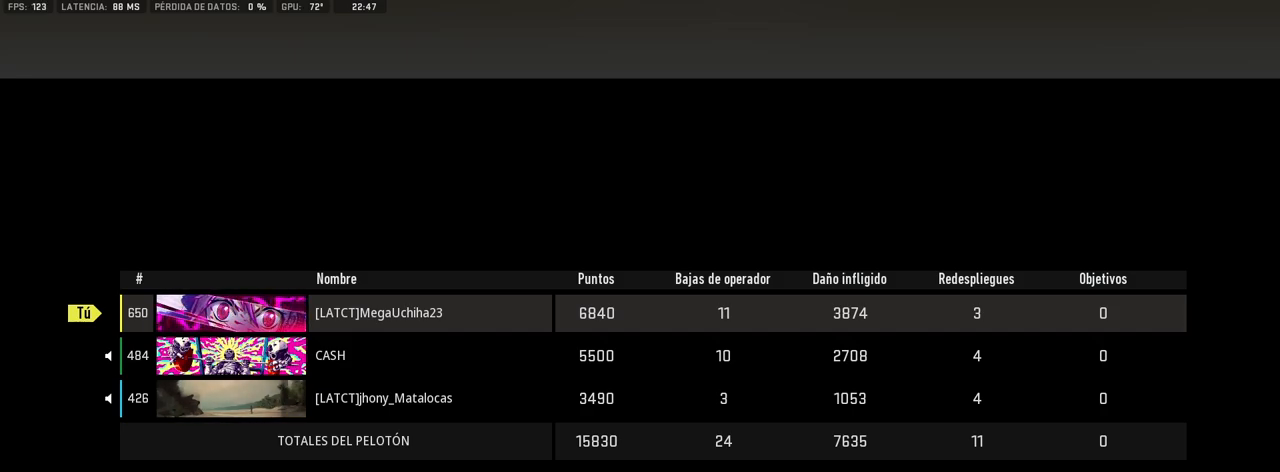
{"buttons": [], "left_stick": "center", "right_stick": "center", "events": [[17, "CIRCLE", "down"], [117, "CIRCLE", "up"]]}
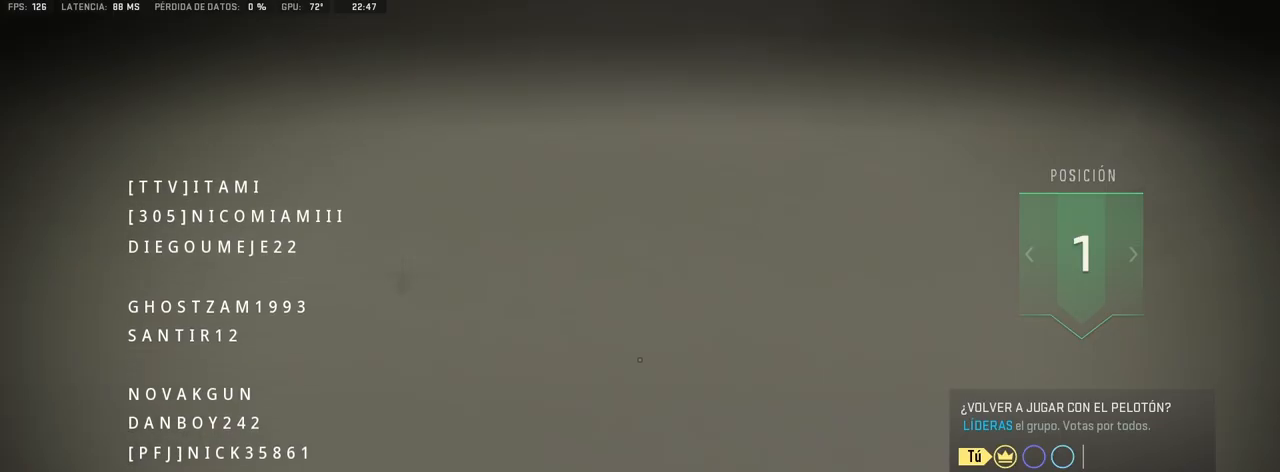
{"buttons": [], "left_stick": "center", "right_stick": "center", "events": []}
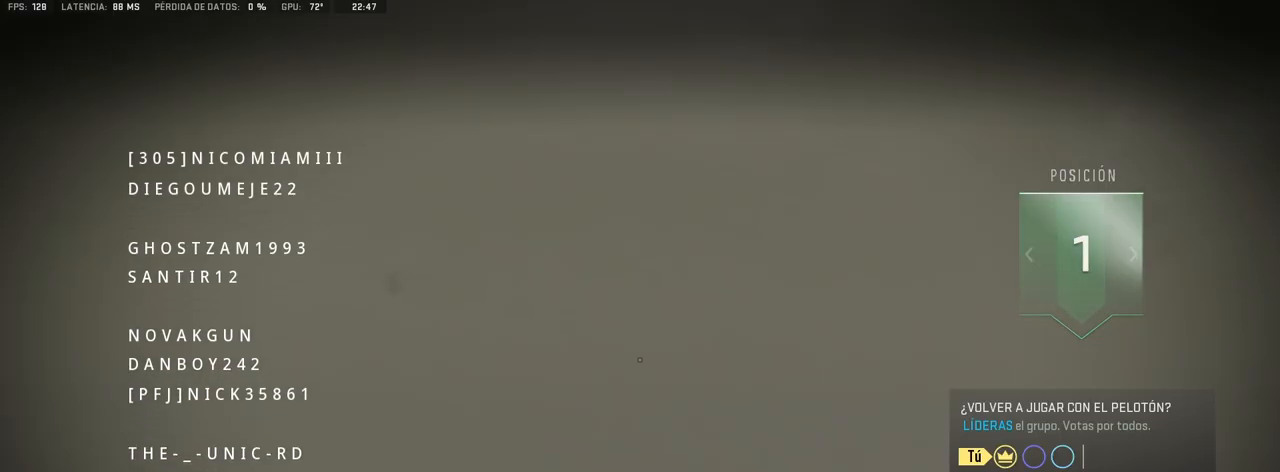
{"buttons": [], "left_stick": "center", "right_stick": "center", "events": []}
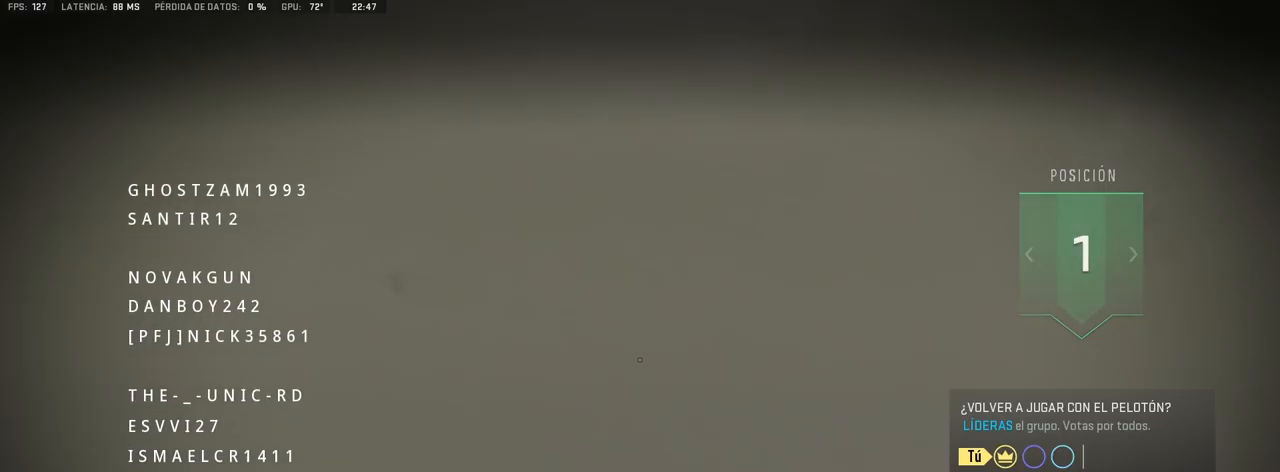
{"buttons": [], "left_stick": "center", "right_stick": "center", "events": []}
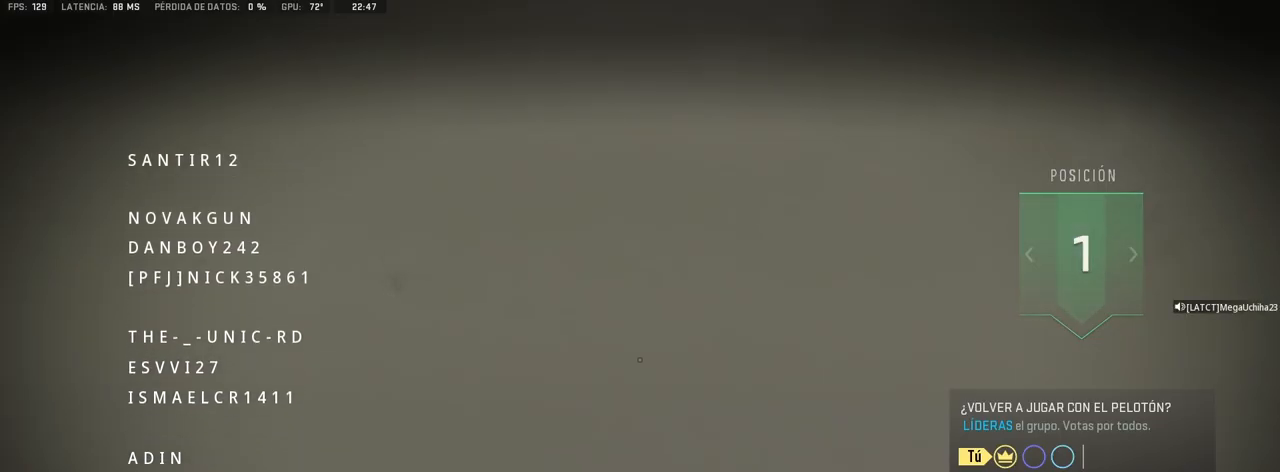
{"buttons": [], "left_stick": "center", "right_stick": "center", "events": []}
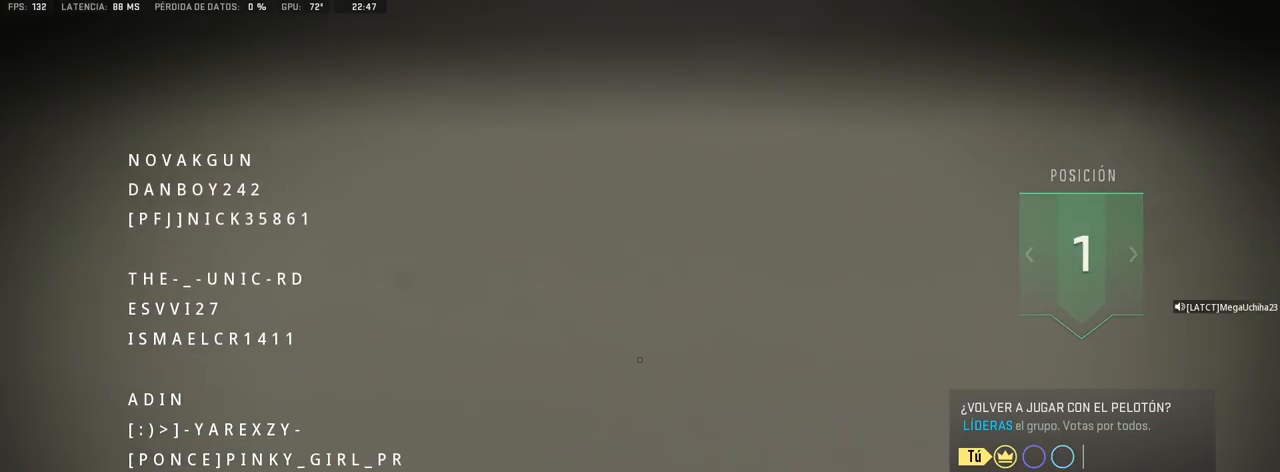
{"buttons": [], "left_stick": "center", "right_stick": "center", "events": []}
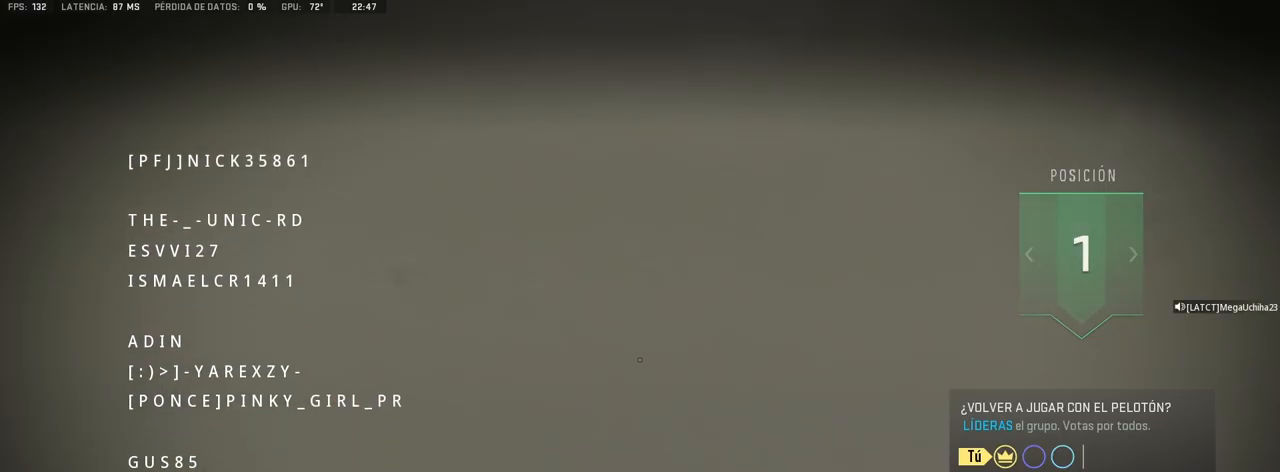
{"buttons": [], "left_stick": "center", "right_stick": "center", "events": []}
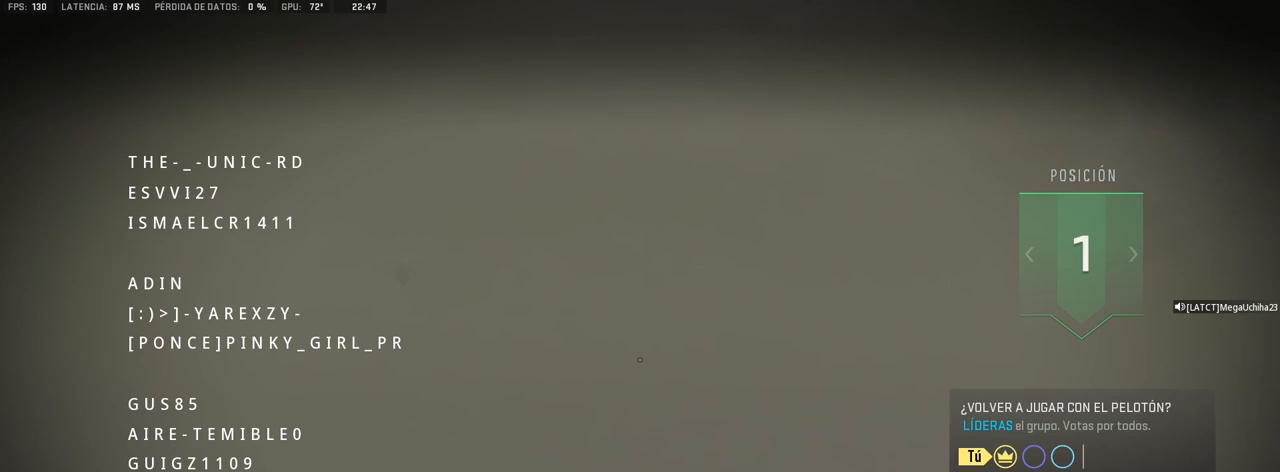
{"buttons": [], "left_stick": "center", "right_stick": "center", "events": []}
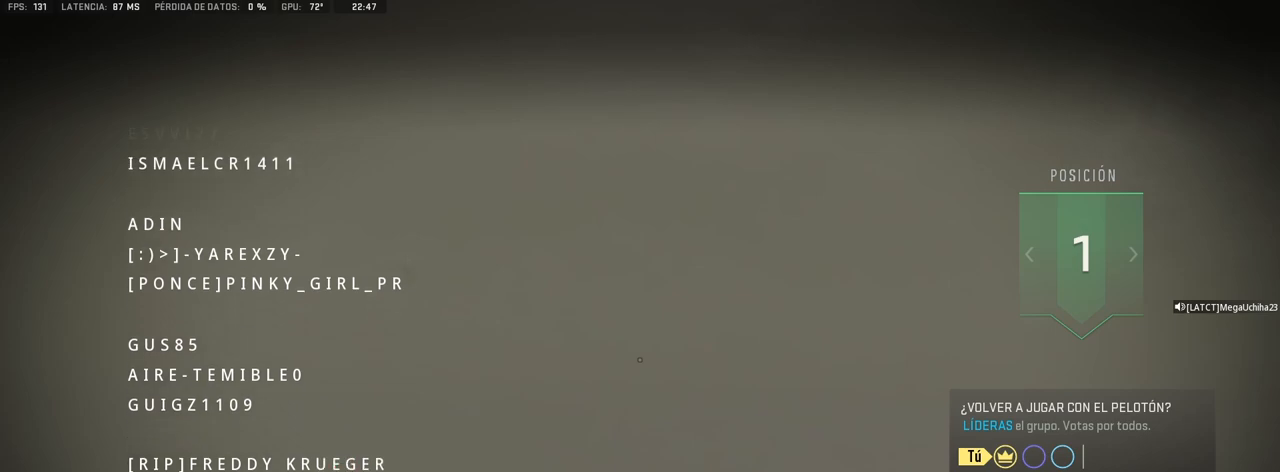
{"buttons": [], "left_stick": "center", "right_stick": "center", "events": [[250, "DPAD_DOWN", "down"], [300, "DPAD_DOWN", "up"]]}
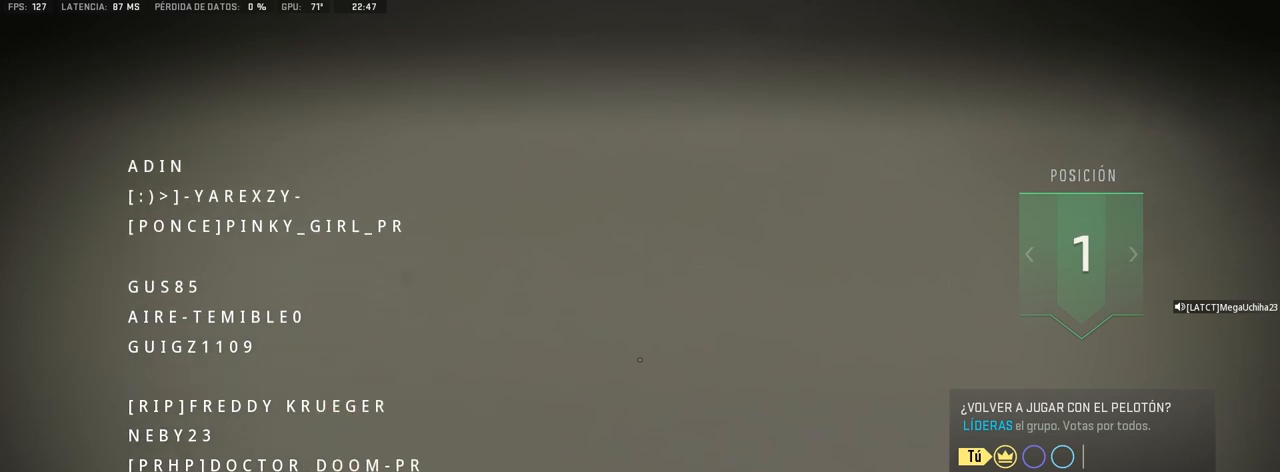
{"buttons": ["CROSS"], "left_stick": "center", "right_stick": "center", "events": [[167, "DPAD_UP", "down"], [217, "DPAD_UP", "up"], [483, "CROSS", "down"]]}
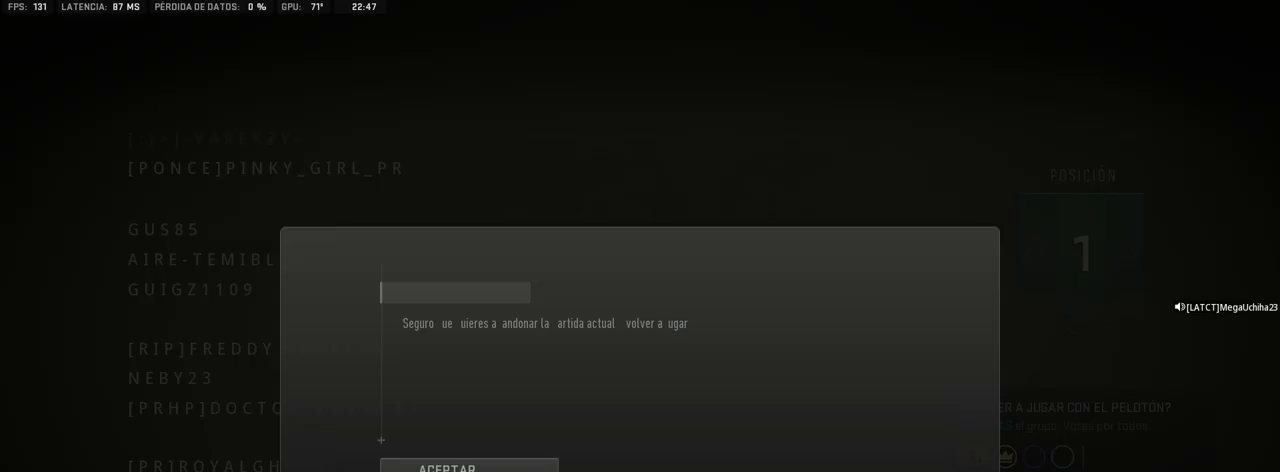
{"buttons": ["DPAD_UP"], "left_stick": "center", "right_stick": "center", "events": [[133, "CROSS", "up"], [433, "DPAD_UP", "down"]]}
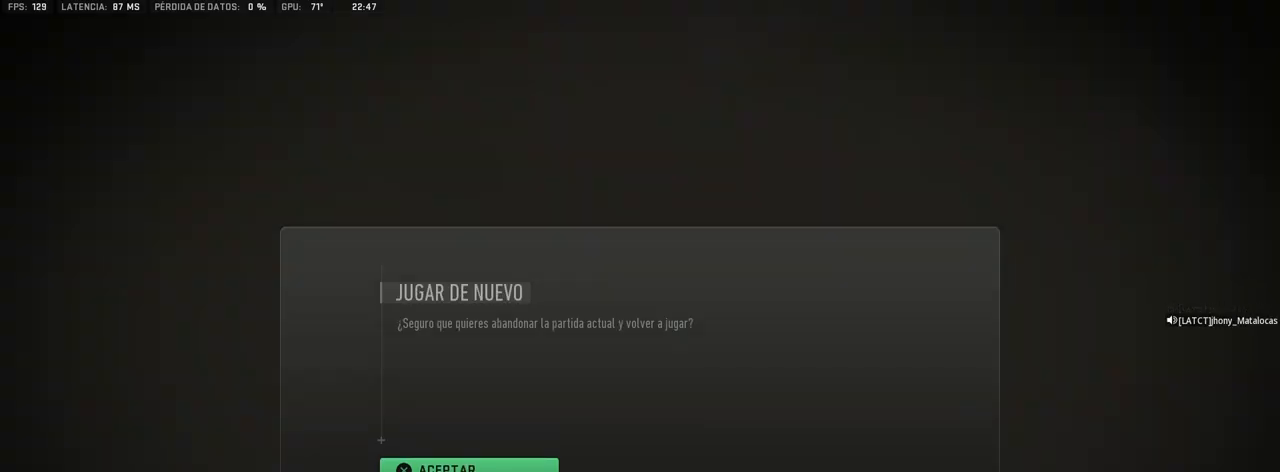
{"buttons": [], "left_stick": "center", "right_stick": "center", "events": [[17, "DPAD_UP", "up"]]}
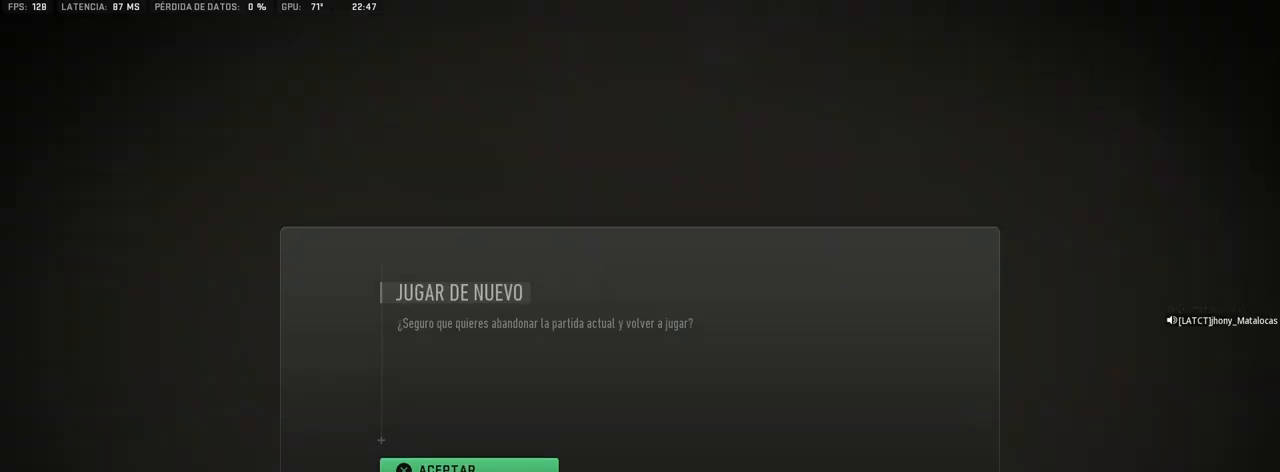
{"buttons": [], "left_stick": "center", "right_stick": "center", "events": [[267, "CROSS", "down"], [400, "CROSS", "up"]]}